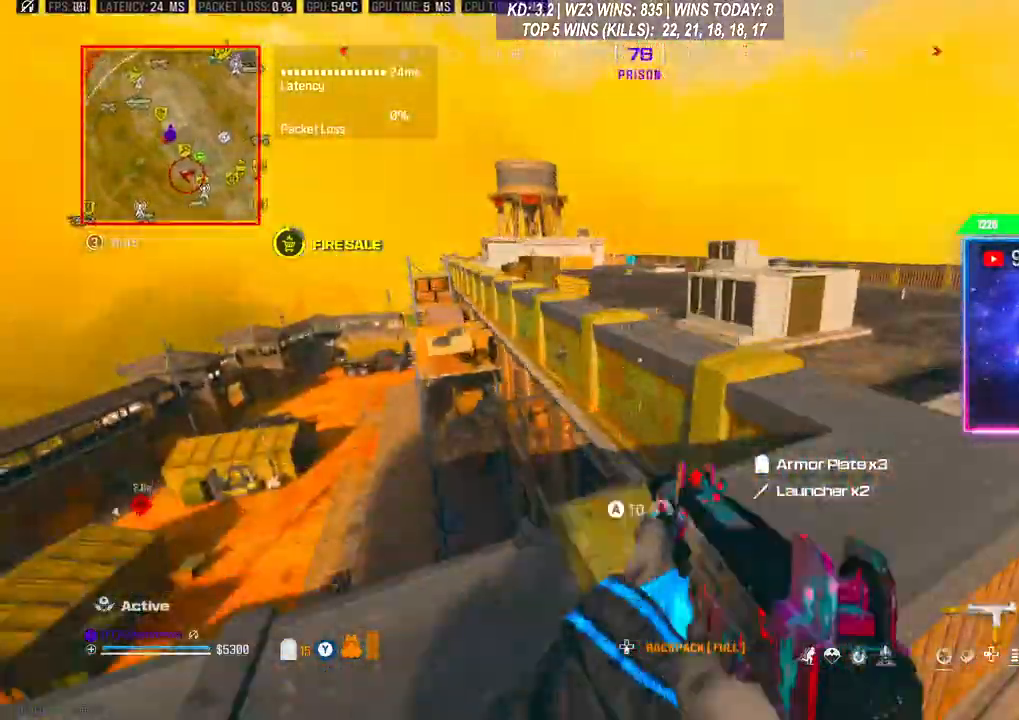
Gameplay with a controller (Xbox layout); each line is a JSON object with the inputs held at the frame after it. "events" lists button and stick changes between this image and that frame as [ms after this image, input, new state], when the widget could be followed in between.
{"buttons": [], "left_stick": "up", "right_stick": "center", "events": [[167, "A", "up"], [200, "L3", "down"], [467, "L3", "up"]]}
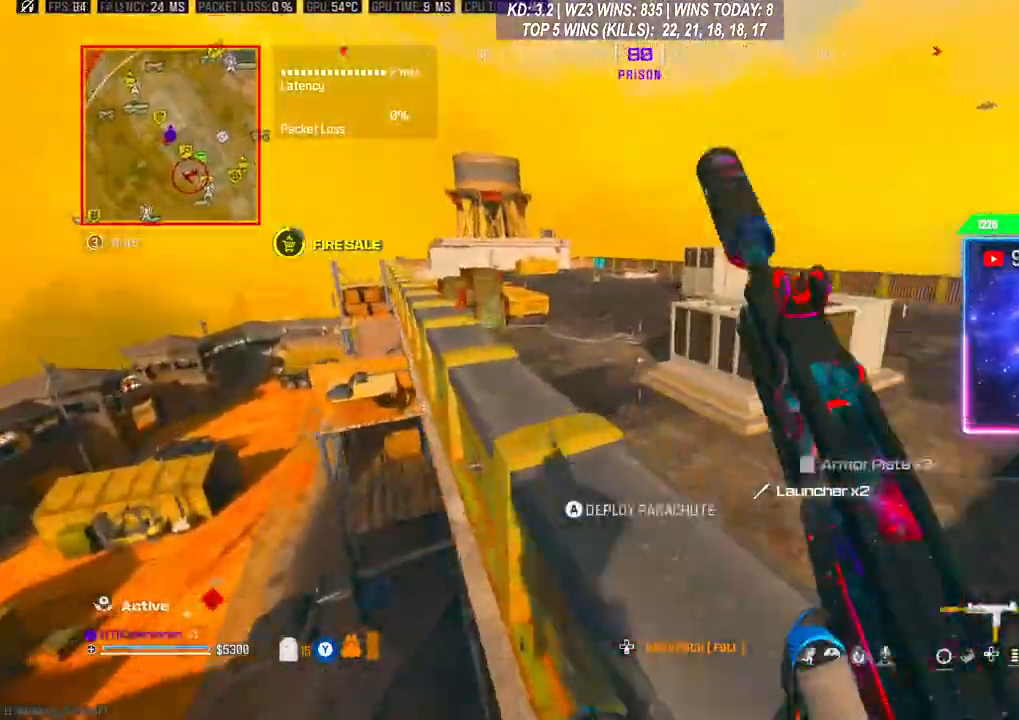
{"buttons": ["A"], "left_stick": "right", "right_stick": "center", "events": [[400, "A", "down"], [400, "left_stick", "up-right"], [500, "left_stick", "right"]]}
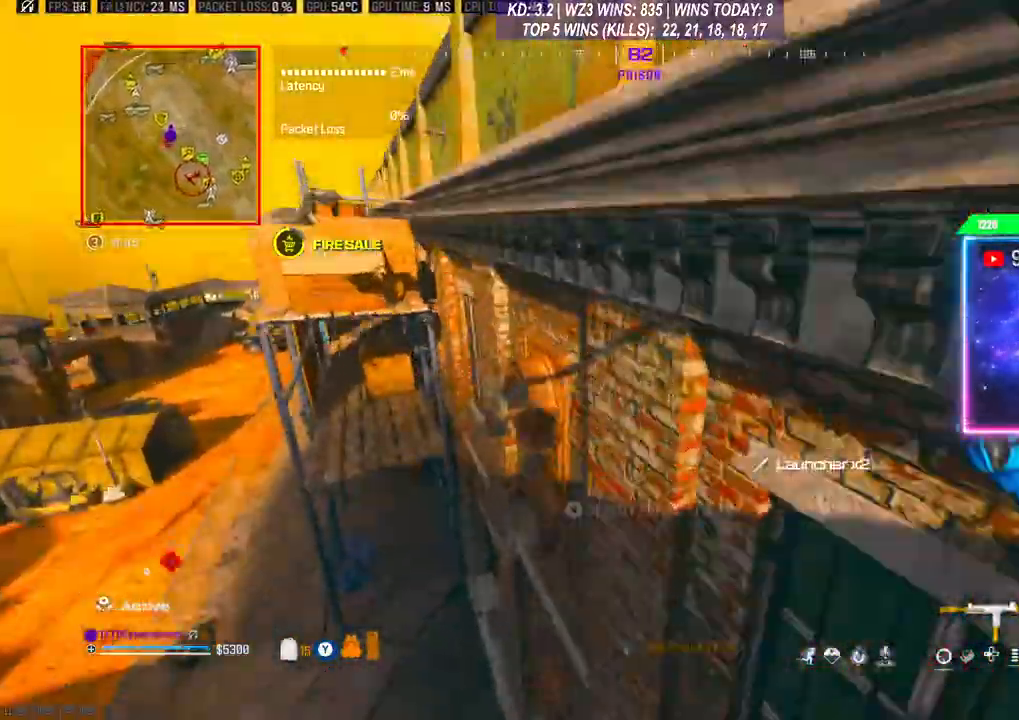
{"buttons": [], "left_stick": "up", "right_stick": "center", "events": [[33, "A", "up"], [100, "A", "down"], [200, "A", "up"], [233, "left_stick", "up"]]}
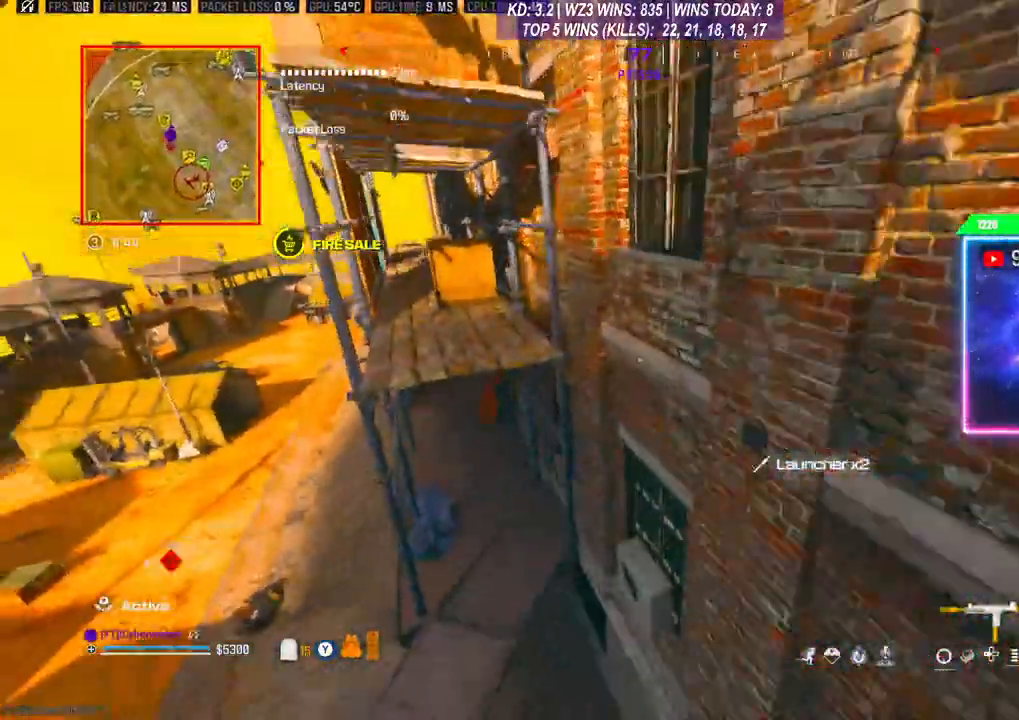
{"buttons": [], "left_stick": "down-right", "right_stick": "center", "events": [[100, "left_stick", "up-right"], [267, "R3", "down"], [333, "left_stick", "right"], [467, "R3", "up"], [500, "left_stick", "down-right"]]}
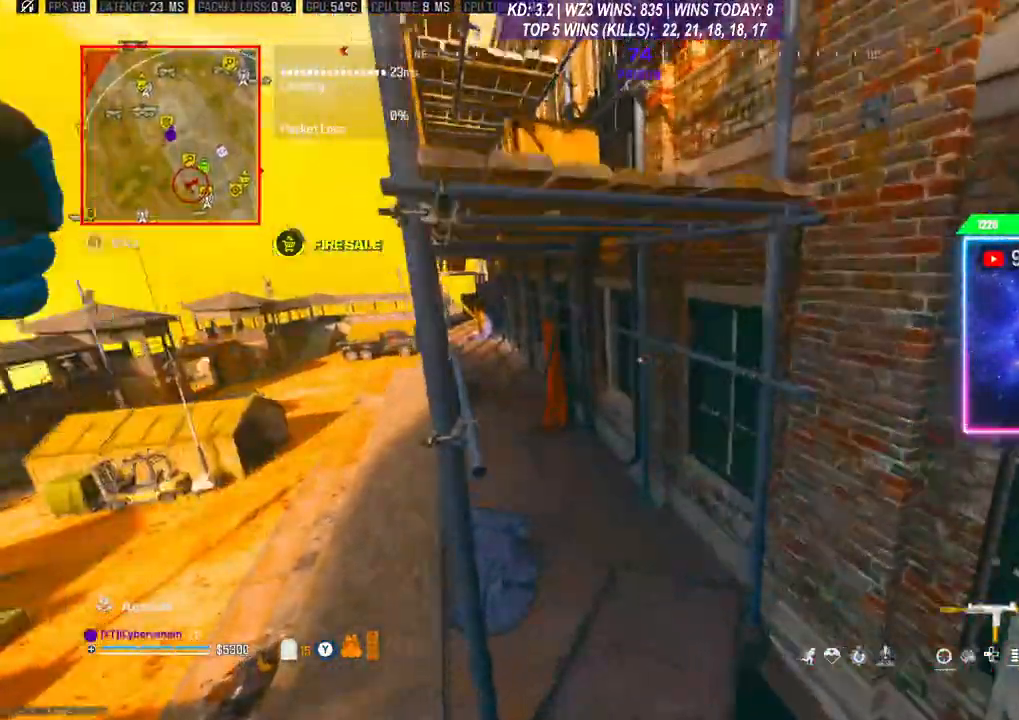
{"buttons": [], "left_stick": "center", "right_stick": "center", "events": [[67, "R3", "down"], [200, "R3", "up"], [333, "left_stick", "center"]]}
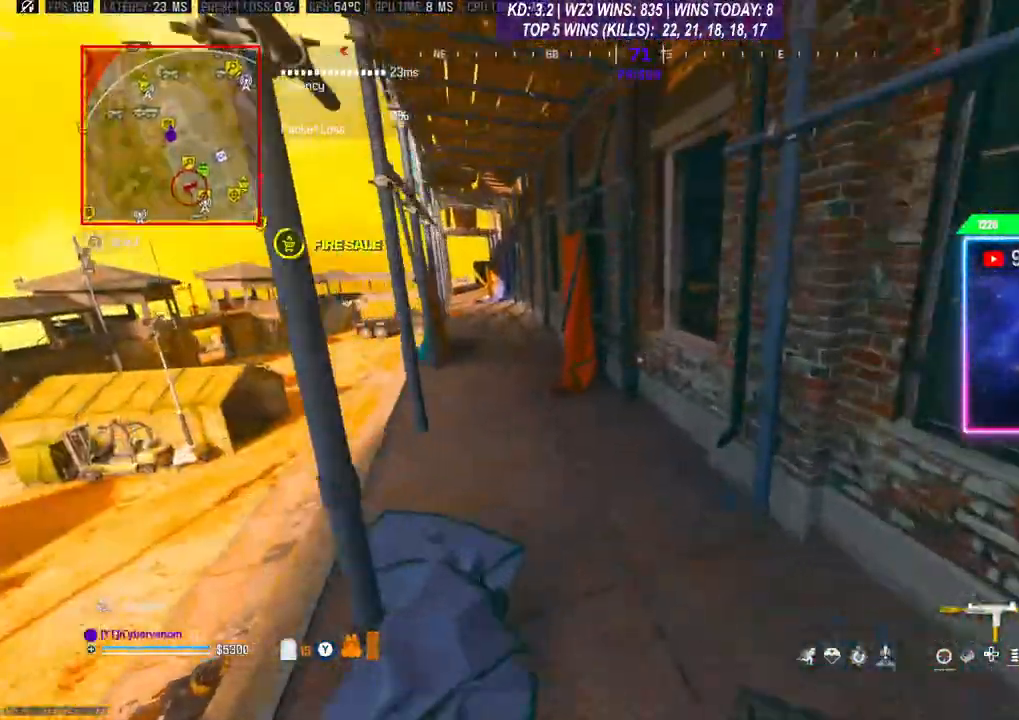
{"buttons": [], "left_stick": "up", "right_stick": "center", "events": [[267, "left_stick", "left"], [467, "left_stick", "up"]]}
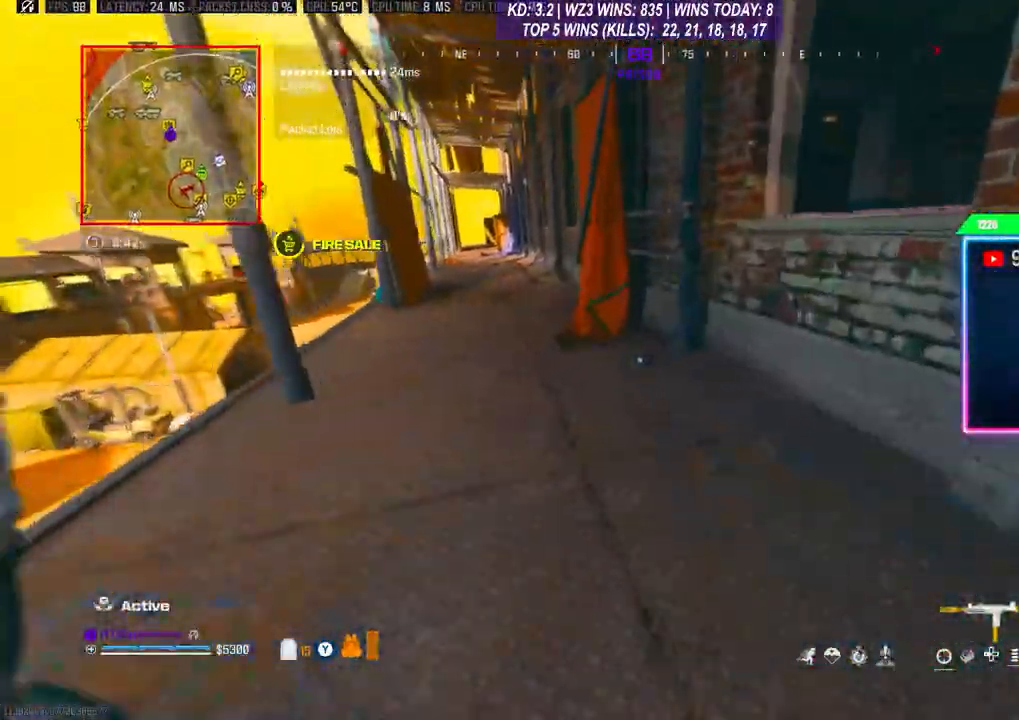
{"buttons": [], "left_stick": "up-left", "right_stick": "center", "events": [[100, "L3", "down"], [200, "L3", "up"], [267, "L3", "down"], [367, "L3", "up"], [367, "left_stick", "up-left"]]}
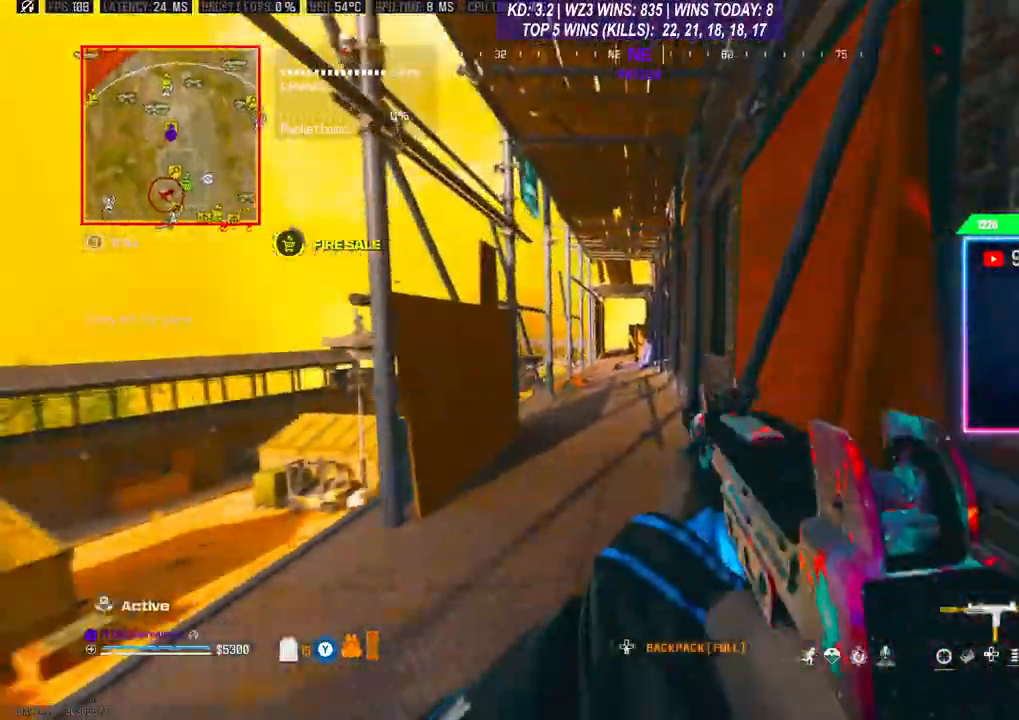
{"buttons": ["L3"], "left_stick": "up", "right_stick": "center", "events": [[33, "right_stick", "left"], [67, "left_stick", "up"], [100, "right_stick", "center"], [233, "R3", "down"], [400, "R3", "up"], [433, "L3", "down"]]}
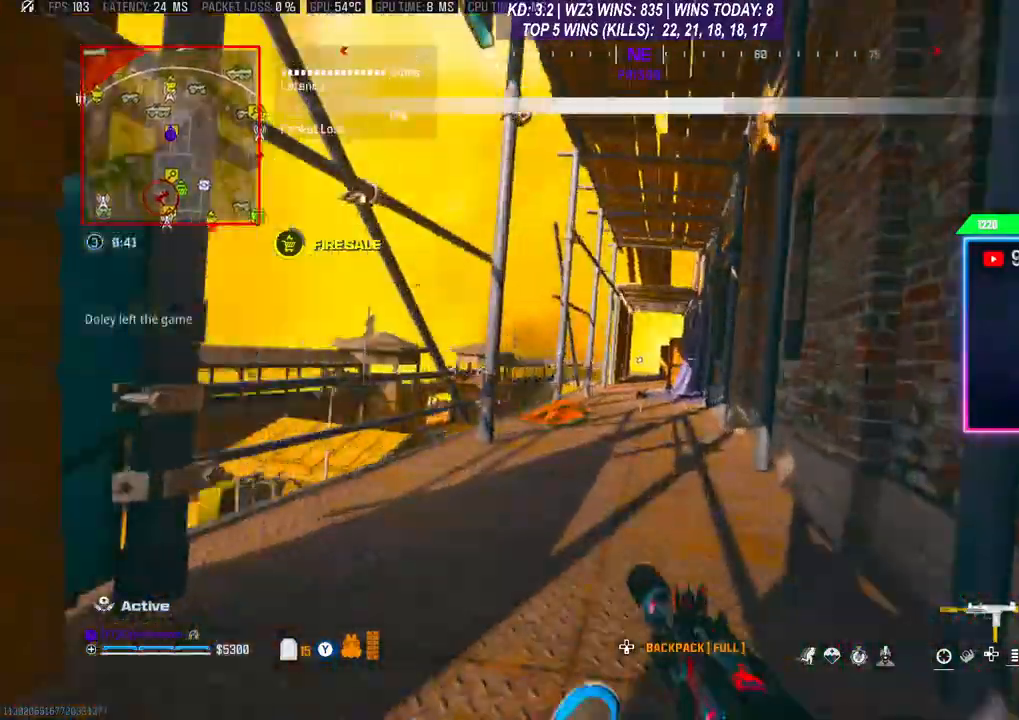
{"buttons": [], "left_stick": "up", "right_stick": "center", "events": [[33, "L3", "up"], [200, "L3", "down"], [333, "L3", "up"]]}
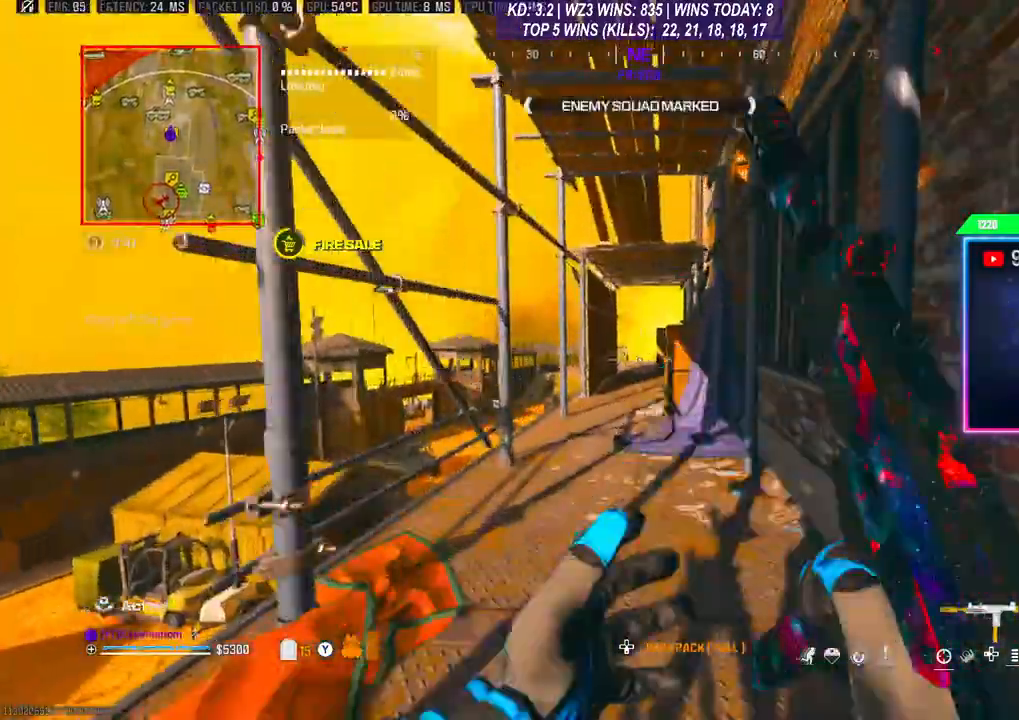
{"buttons": ["L3"], "left_stick": "up", "right_stick": "center", "events": [[100, "R3", "down"], [267, "R3", "up"], [467, "L3", "down"]]}
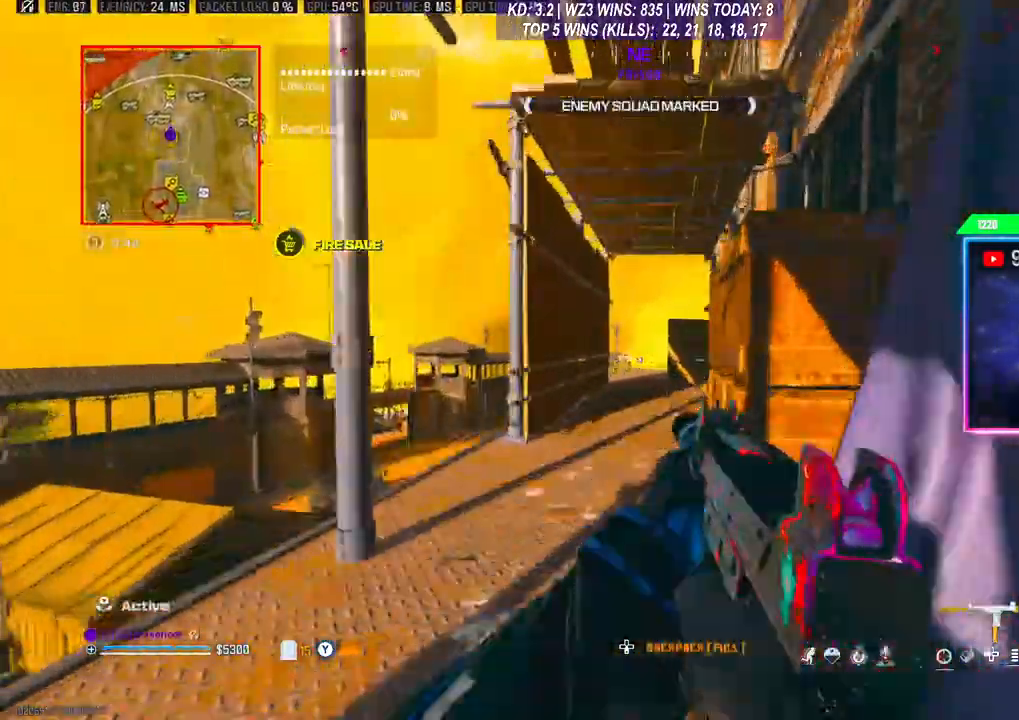
{"buttons": ["A"], "left_stick": "up", "right_stick": "center", "events": [[67, "L3", "up"], [133, "L3", "down"], [333, "L3", "up"], [467, "A", "down"]]}
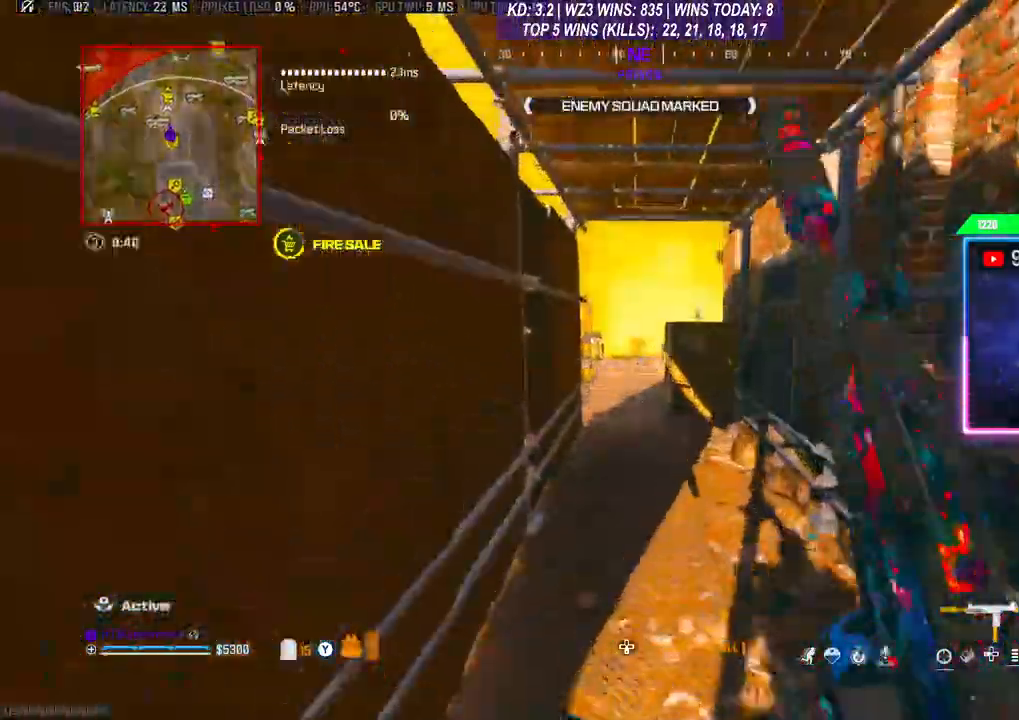
{"buttons": ["L3"], "left_stick": "up", "right_stick": "center", "events": [[100, "A", "up"], [500, "L3", "down"]]}
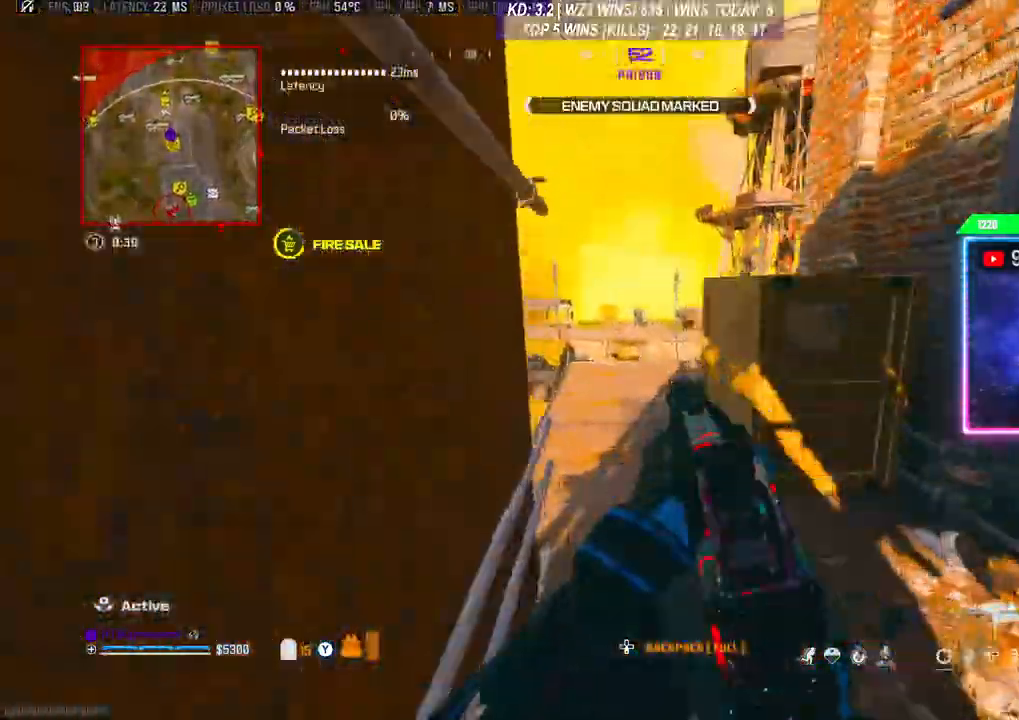
{"buttons": [], "left_stick": "up", "right_stick": "center", "events": [[367, "L3", "up"]]}
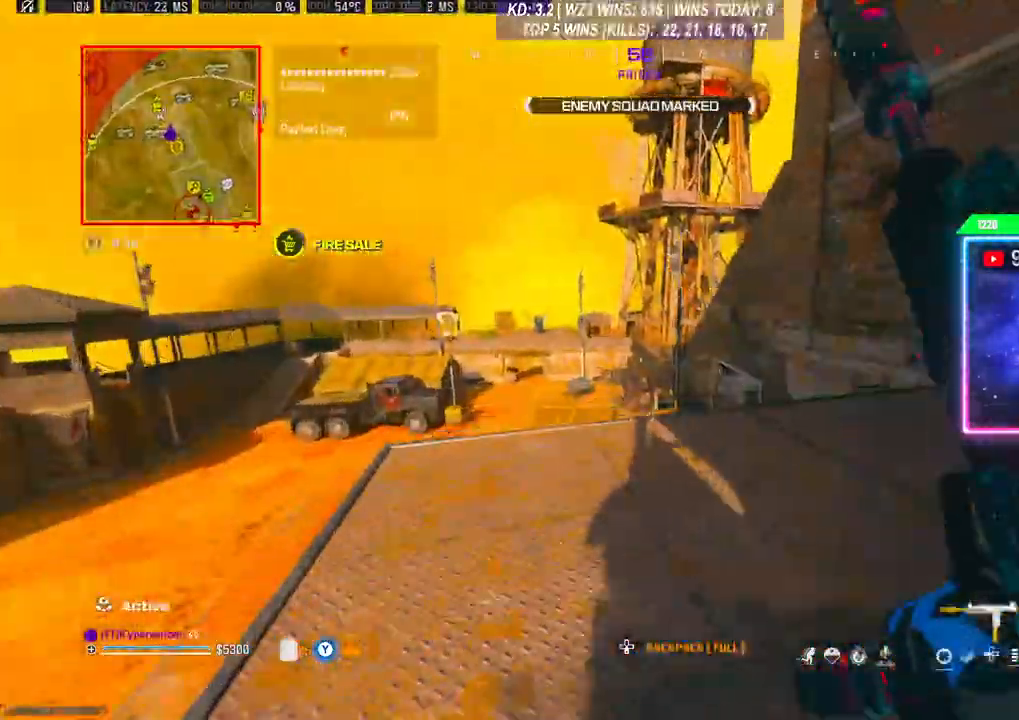
{"buttons": [], "left_stick": "up", "right_stick": "center", "events": []}
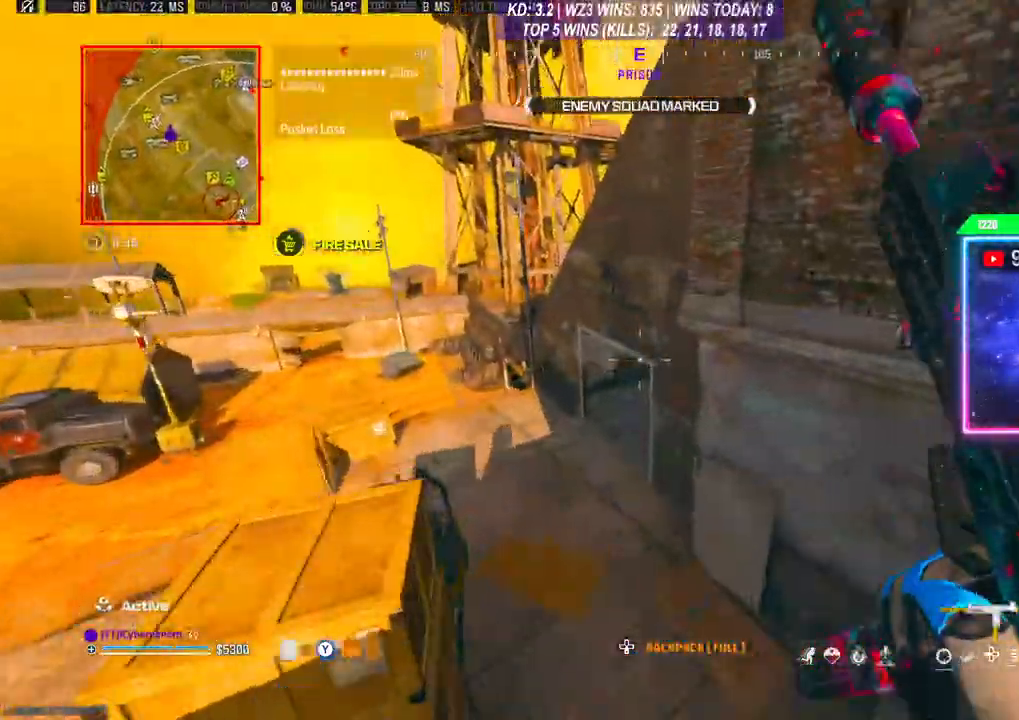
{"buttons": [], "left_stick": "center", "right_stick": "center", "events": [[367, "left_stick", "center"]]}
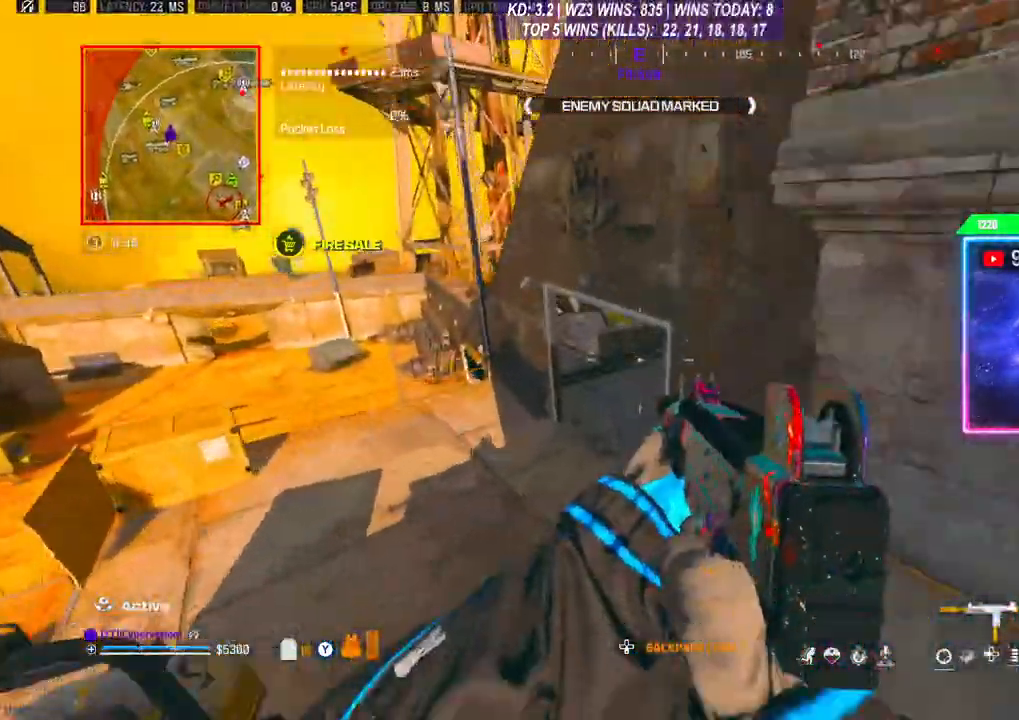
{"buttons": ["L3"], "left_stick": "up", "right_stick": "right", "events": [[233, "right_stick", "left"], [267, "left_stick", "up"], [433, "L3", "down"], [433, "right_stick", "right"]]}
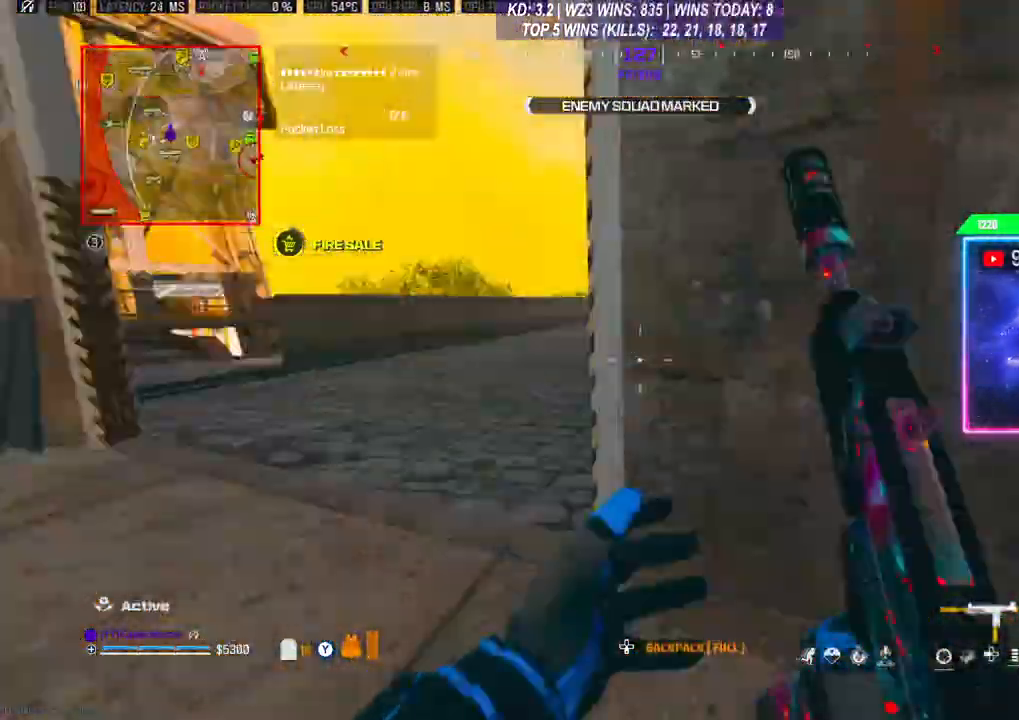
{"buttons": ["L3"], "left_stick": "up", "right_stick": "center", "events": [[100, "L3", "up"], [200, "right_stick", "center"], [467, "L3", "down"]]}
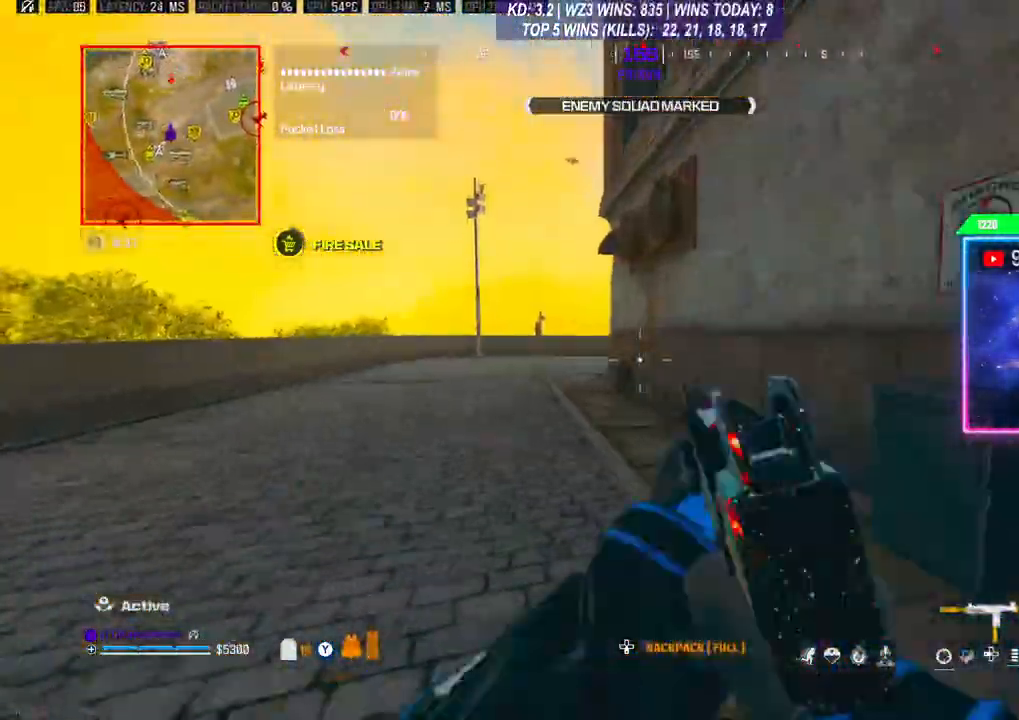
{"buttons": [], "left_stick": "up", "right_stick": "center", "events": [[200, "L3", "up"], [233, "R3", "down"], [333, "R3", "up"]]}
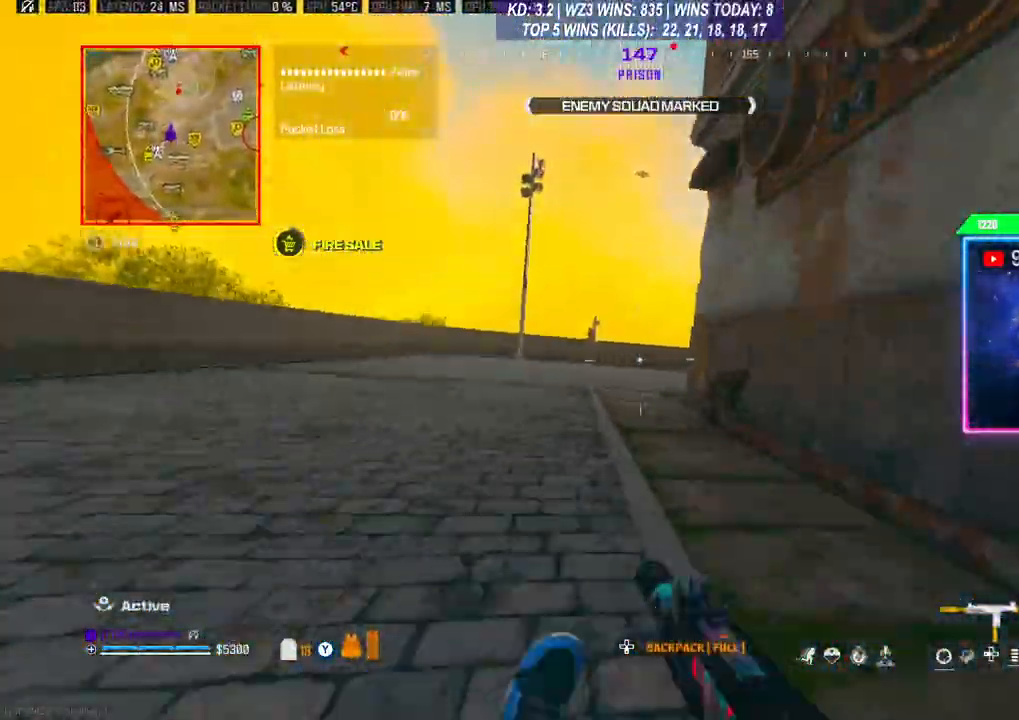
{"buttons": ["L3"], "left_stick": "up", "right_stick": "center", "events": [[67, "L3", "down"]]}
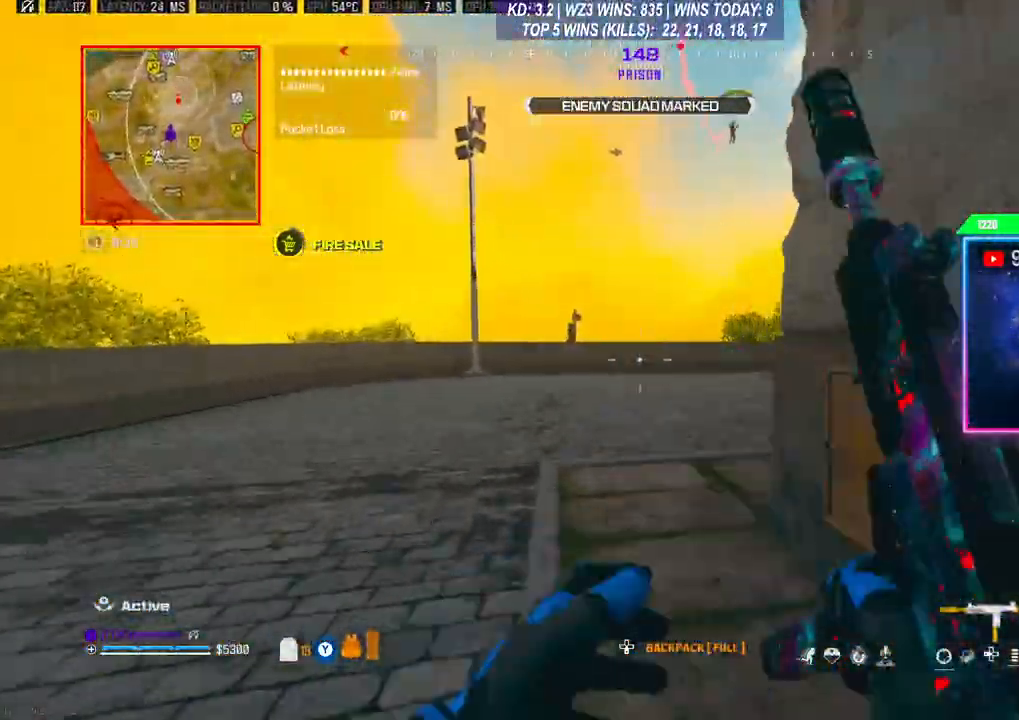
{"buttons": [], "left_stick": "up", "right_stick": "up", "events": [[167, "right_stick", "right"], [200, "L3", "up"], [333, "right_stick", "center"], [433, "right_stick", "up"]]}
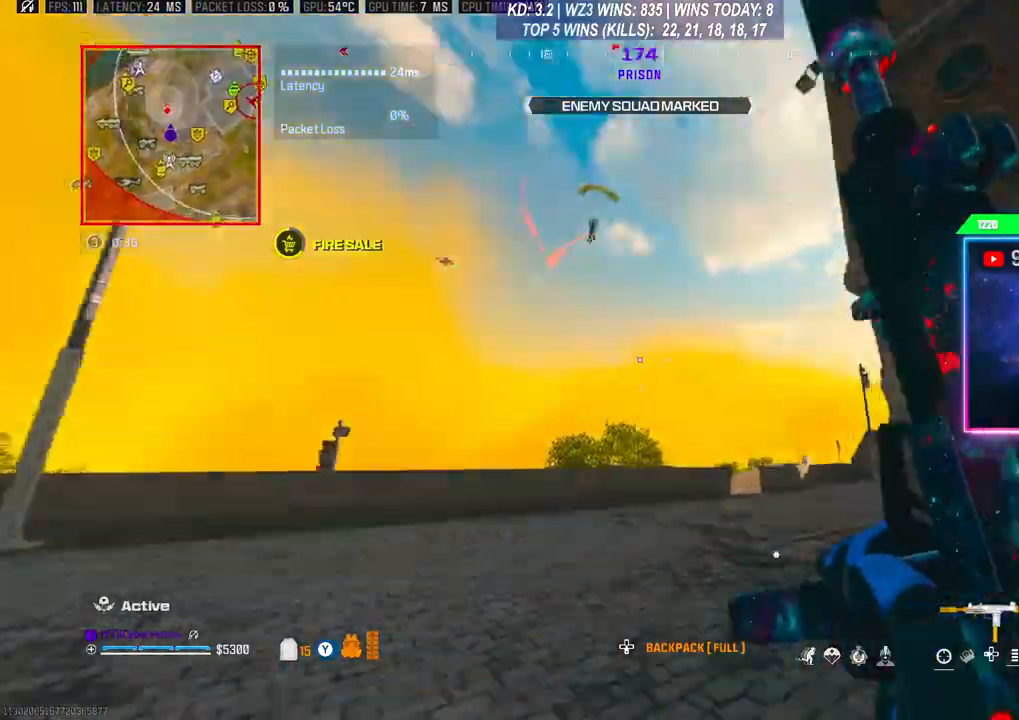
{"buttons": ["L2", "R2"], "left_stick": "up-right", "right_stick": "right", "events": [[100, "left_stick", "center"], [133, "L2", "down"], [133, "right_stick", "center"], [233, "right_stick", "up"], [333, "R2", "down"], [433, "right_stick", "right"], [467, "left_stick", "up-right"]]}
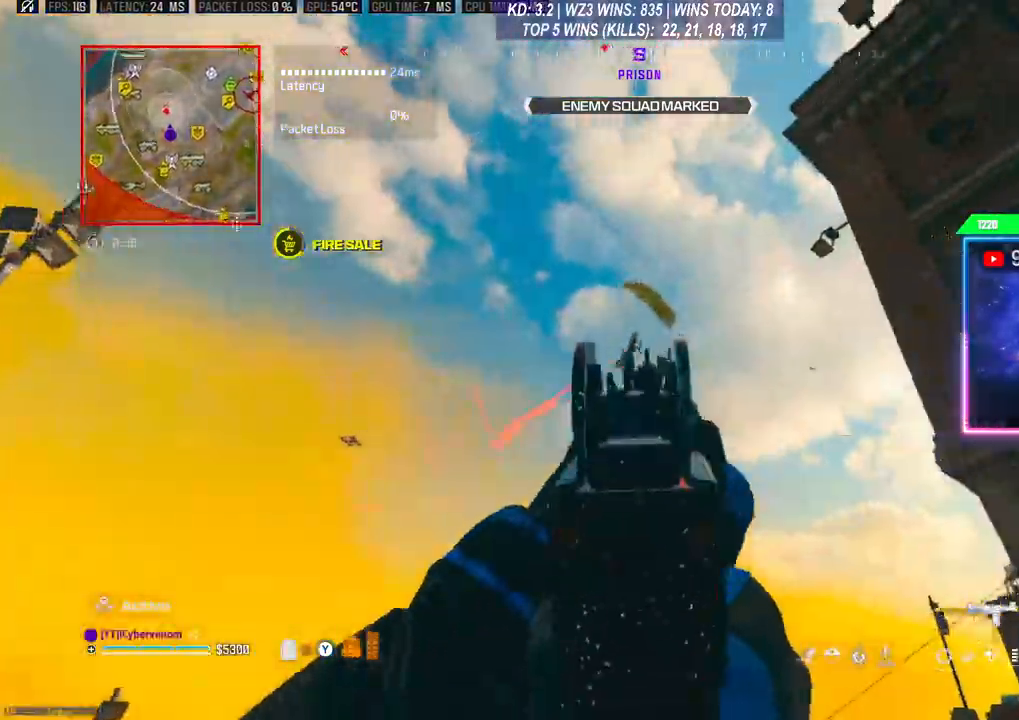
{"buttons": ["R2"], "left_stick": "center", "right_stick": "right", "events": [[100, "left_stick", "left"], [100, "right_stick", "center"], [233, "right_stick", "up-right"], [467, "right_stick", "right"], [500, "L2", "up"], [500, "left_stick", "center"]]}
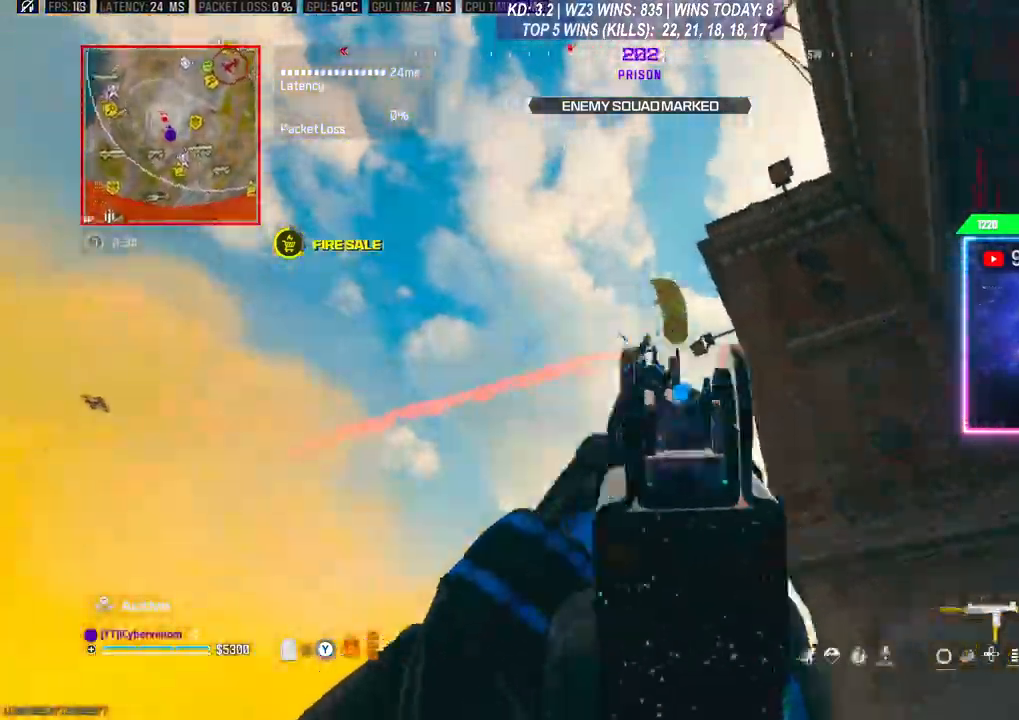
{"buttons": ["X"], "left_stick": "center", "right_stick": "center", "events": [[67, "R2", "up"], [67, "right_stick", "down-right"], [133, "left_stick", "up-right"], [233, "L3", "down"], [367, "A", "down"], [367, "L3", "up"], [400, "right_stick", "center"], [433, "A", "up"], [433, "left_stick", "center"], [500, "X", "down"]]}
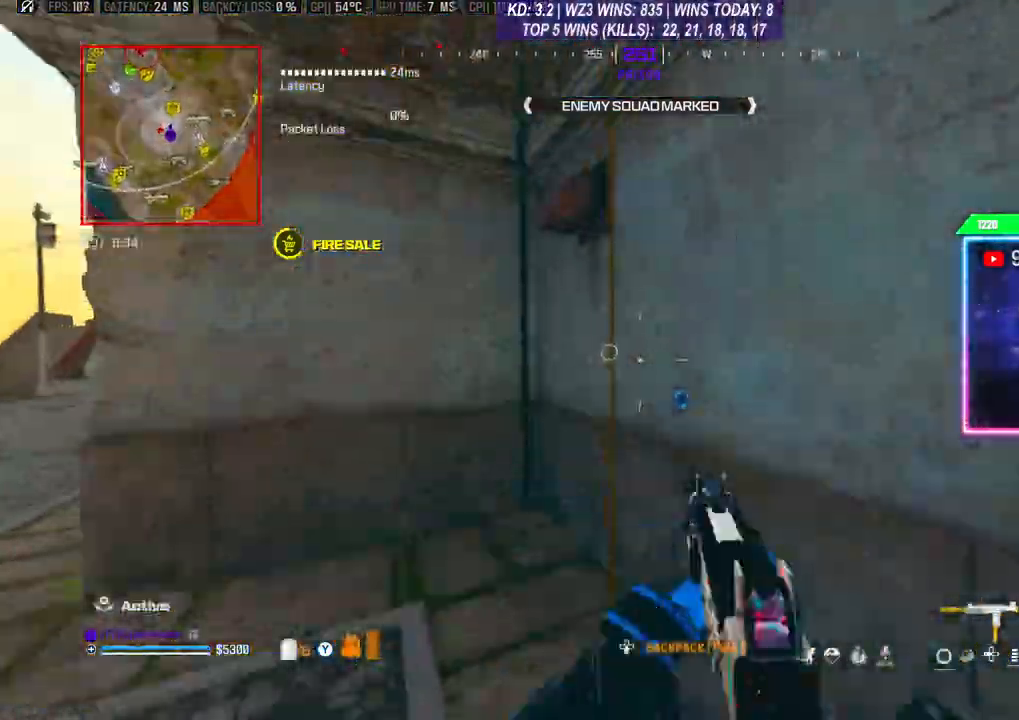
{"buttons": [], "left_stick": "up", "right_stick": "center", "events": [[33, "left_stick", "left"], [67, "X", "up"], [100, "X", "down"], [200, "X", "up"], [333, "left_stick", "center"], [500, "left_stick", "up"]]}
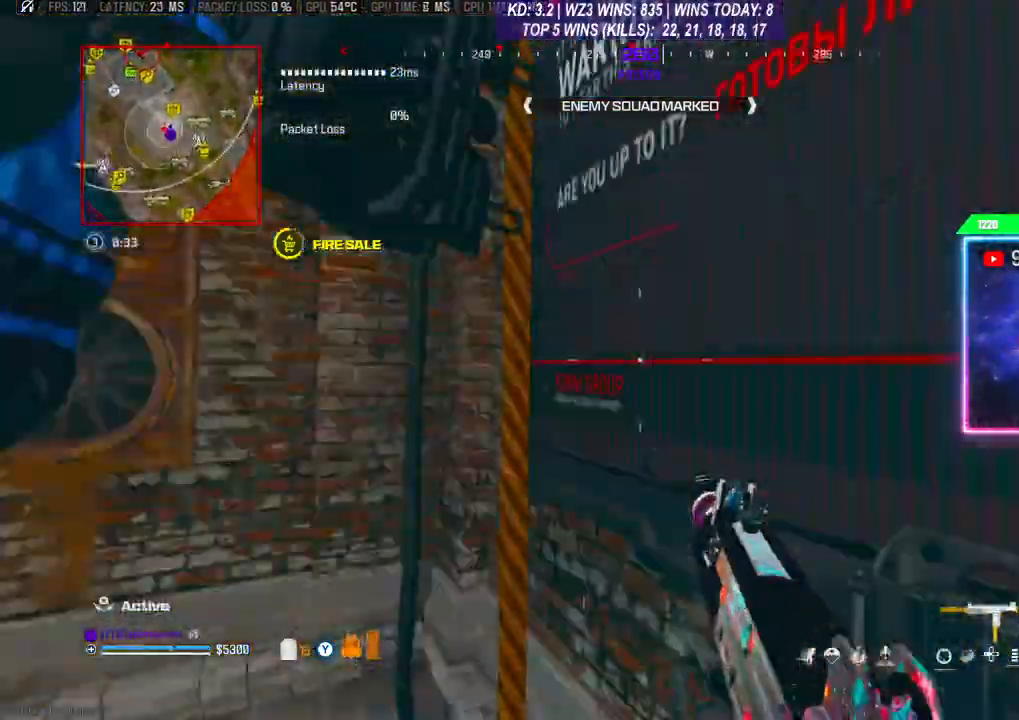
{"buttons": [], "left_stick": "up", "right_stick": "center", "events": [[100, "right_stick", "right"], [400, "right_stick", "center"]]}
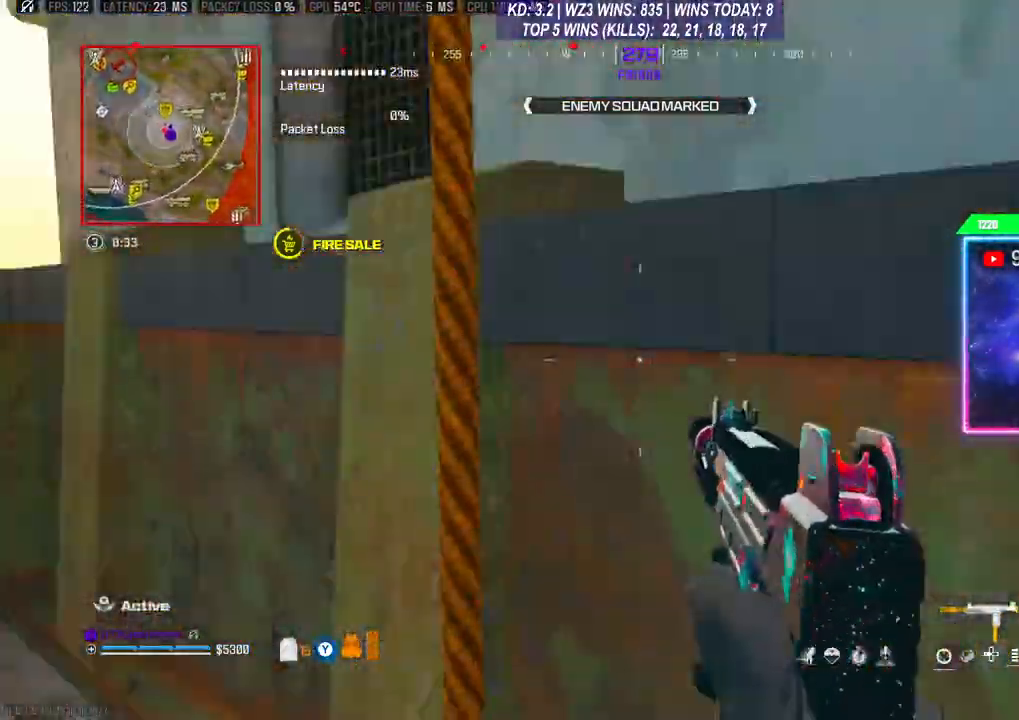
{"buttons": [], "left_stick": "up", "right_stick": "center", "events": [[167, "right_stick", "down-left"], [333, "right_stick", "center"]]}
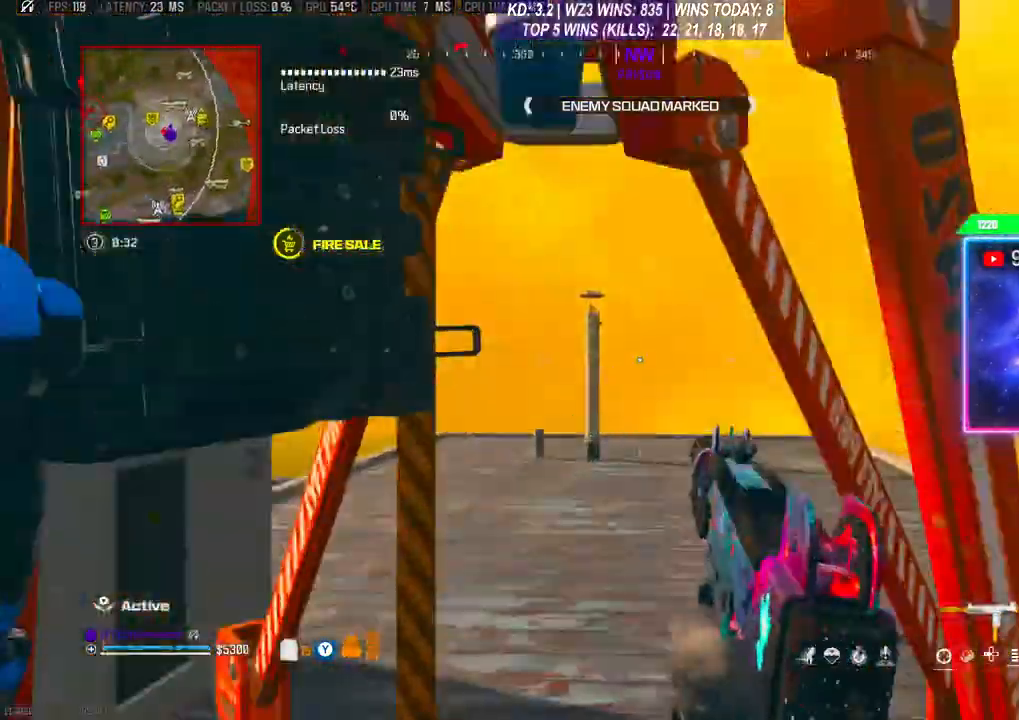
{"buttons": [], "left_stick": "up", "right_stick": "center", "events": []}
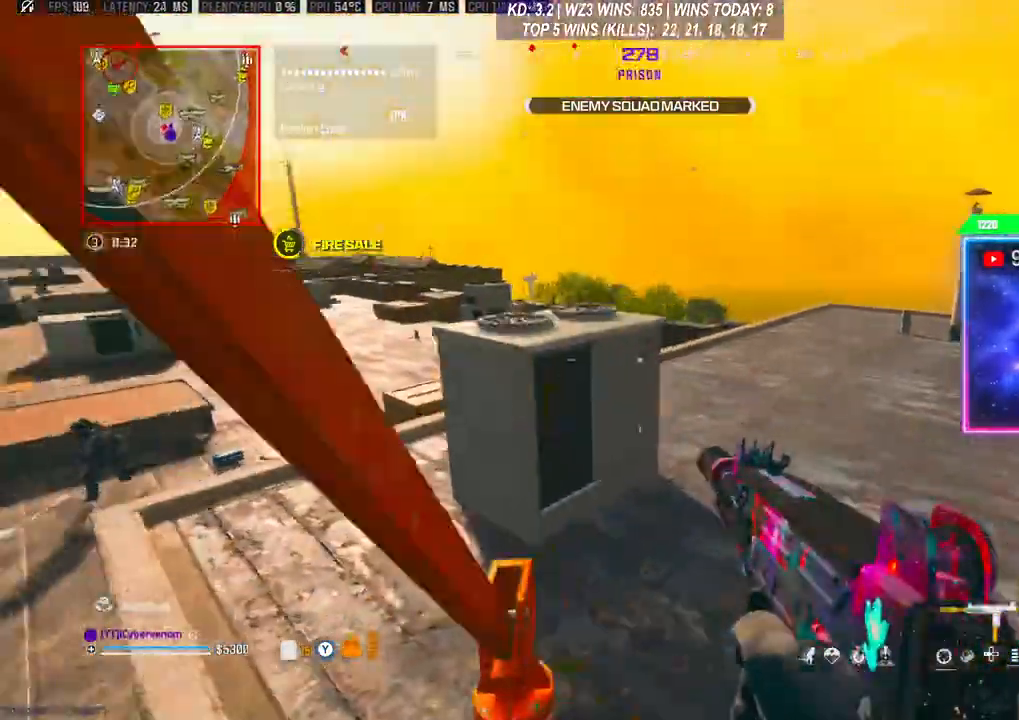
{"buttons": ["L2"], "left_stick": "up-right", "right_stick": "center", "events": [[133, "left_stick", "up-right"], [267, "right_stick", "down-left"], [467, "L2", "down"], [500, "right_stick", "center"]]}
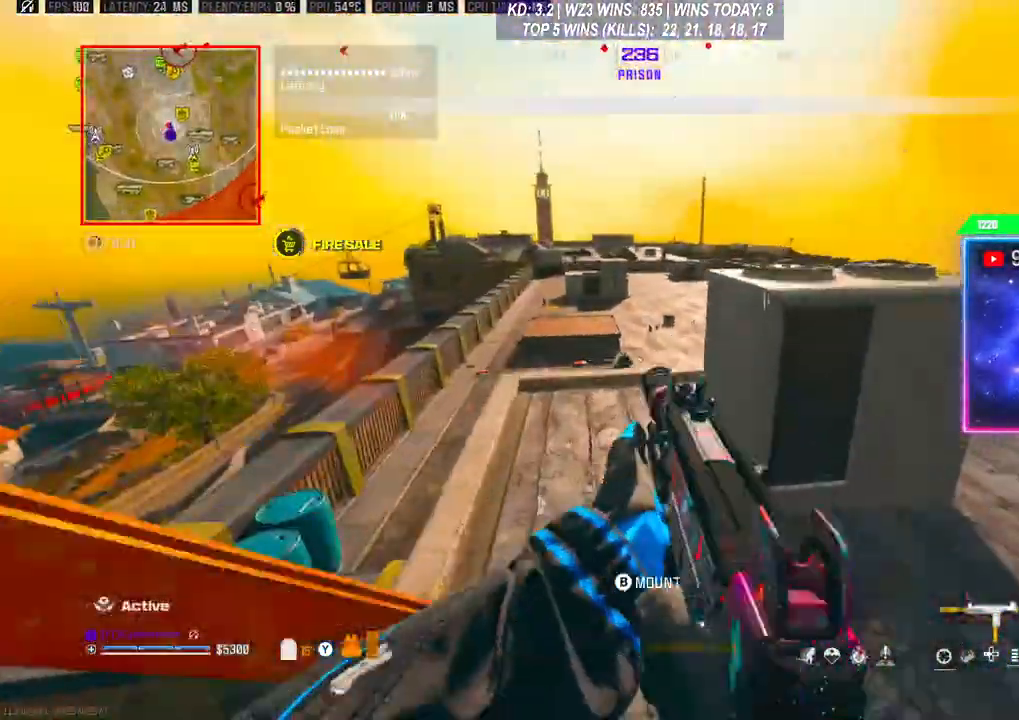
{"buttons": [], "left_stick": "up", "right_stick": "center", "events": [[33, "left_stick", "up"], [167, "L2", "up"], [200, "L3", "down"], [267, "left_stick", "up-left"], [333, "L3", "up"], [500, "left_stick", "up"]]}
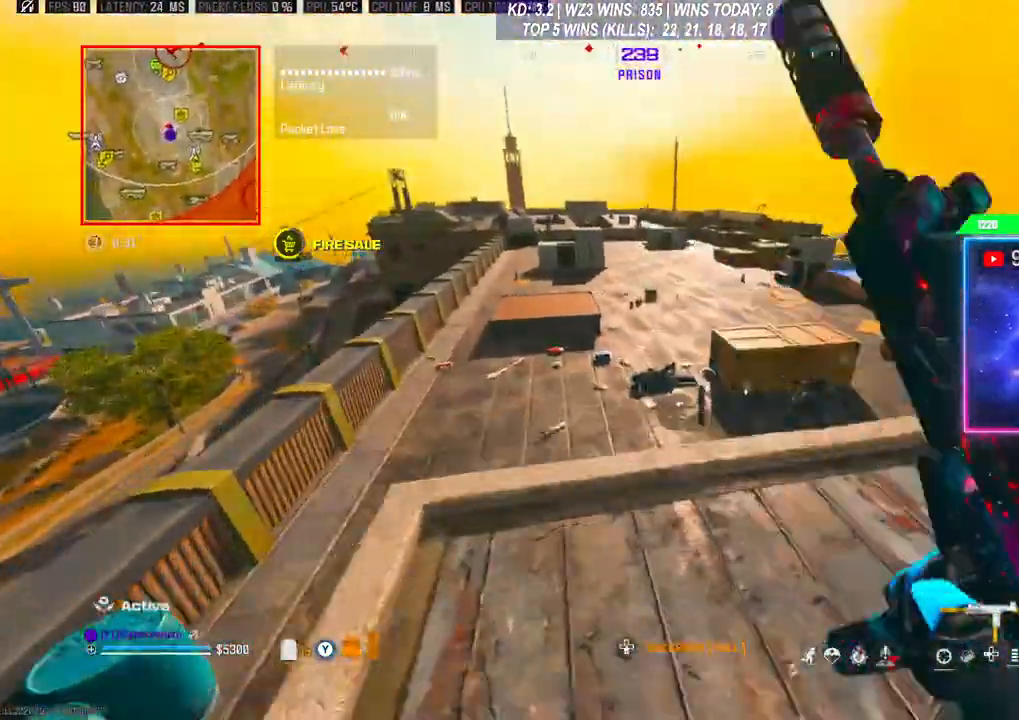
{"buttons": ["L2", "R2"], "left_stick": "up-right", "right_stick": "right", "events": [[33, "right_stick", "right"], [100, "A", "down"], [200, "left_stick", "up-right"], [267, "A", "up"], [300, "L2", "down"], [400, "R2", "down"]]}